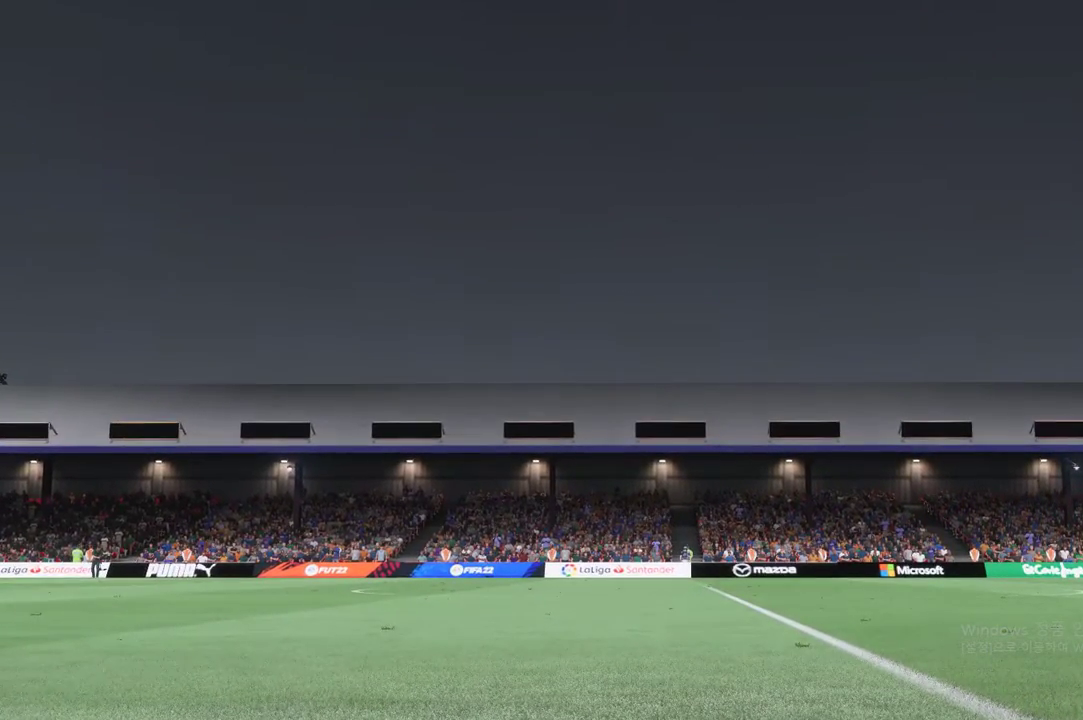
Gameplay with a controller (Xbox layout); each line is a JSON object with the inputs held at the frame after it. "events" lists button and stick changes between this image and that frame as [ms after this image, input, new state], when the widget could be followed in between. Not read: L3 R2 R3 right_stick.
{"buttons": [], "left_stick": "center", "events": [[201, "A", "up"]]}
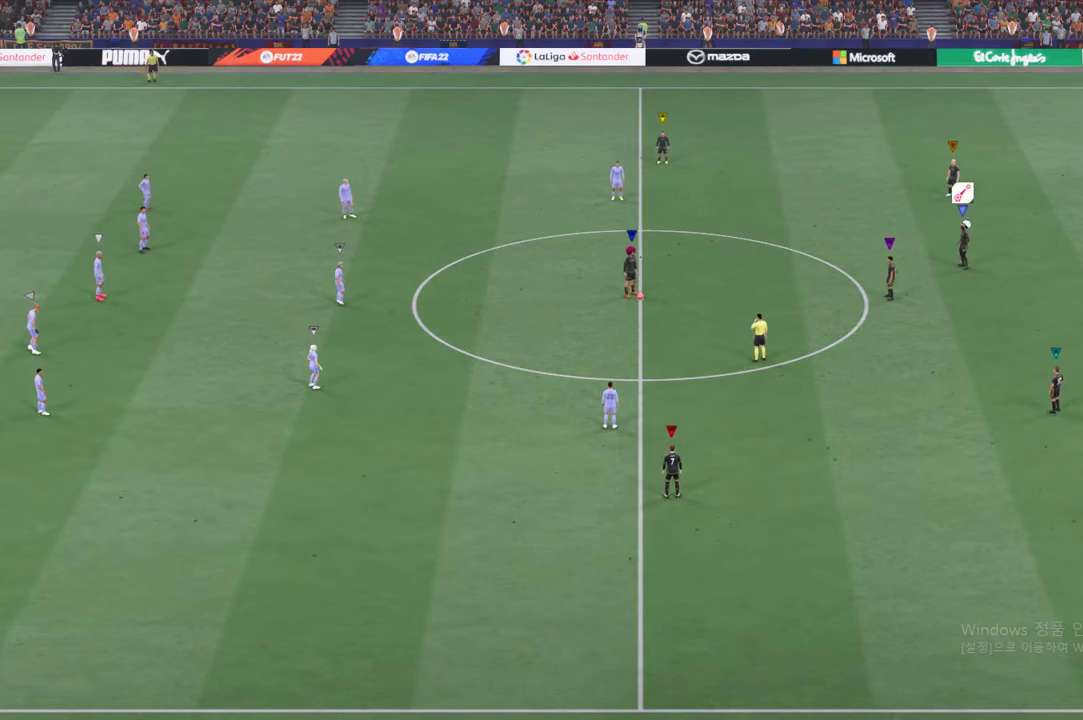
{"buttons": [], "left_stick": "center", "events": []}
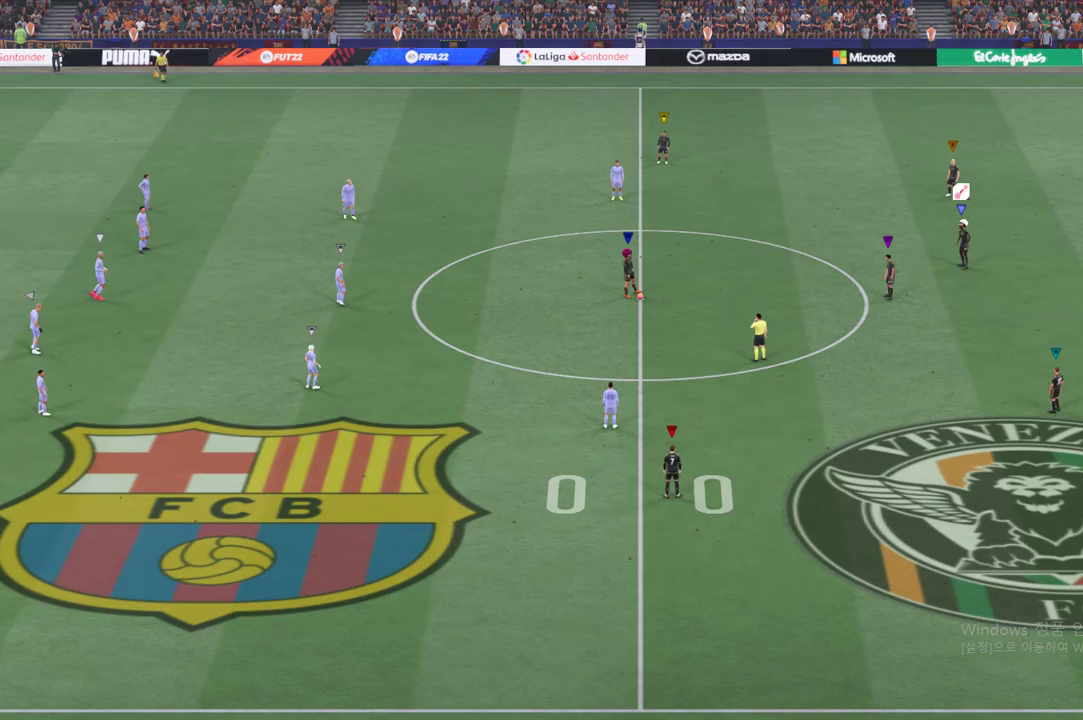
{"buttons": [], "left_stick": "center", "events": []}
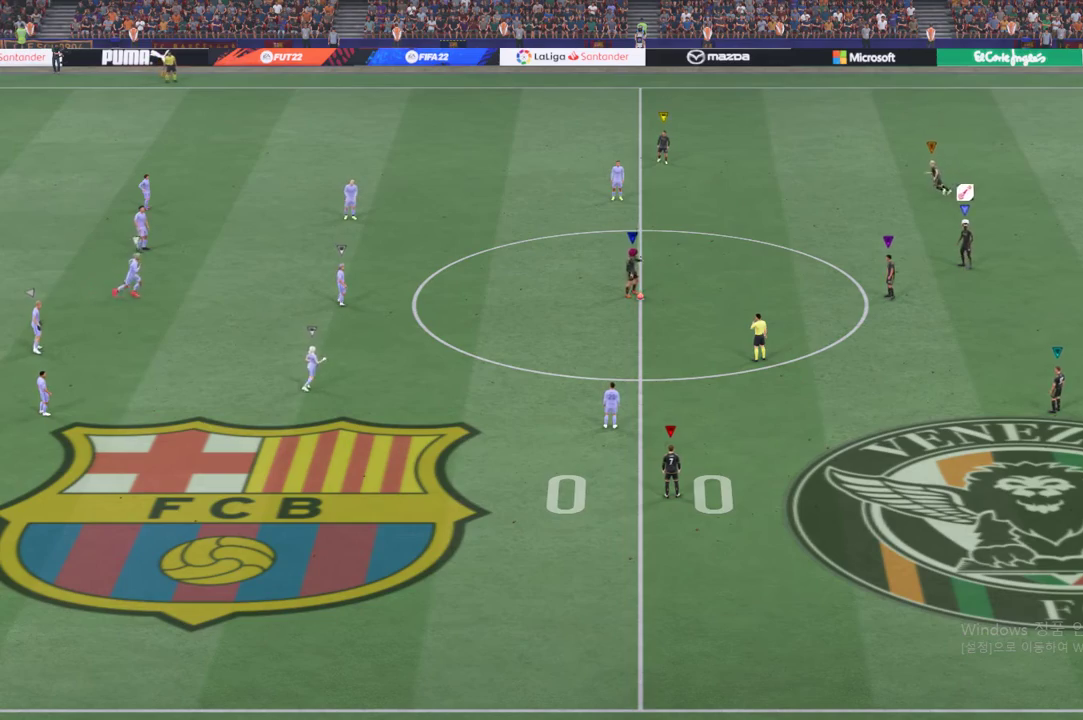
{"buttons": [], "left_stick": "center", "events": []}
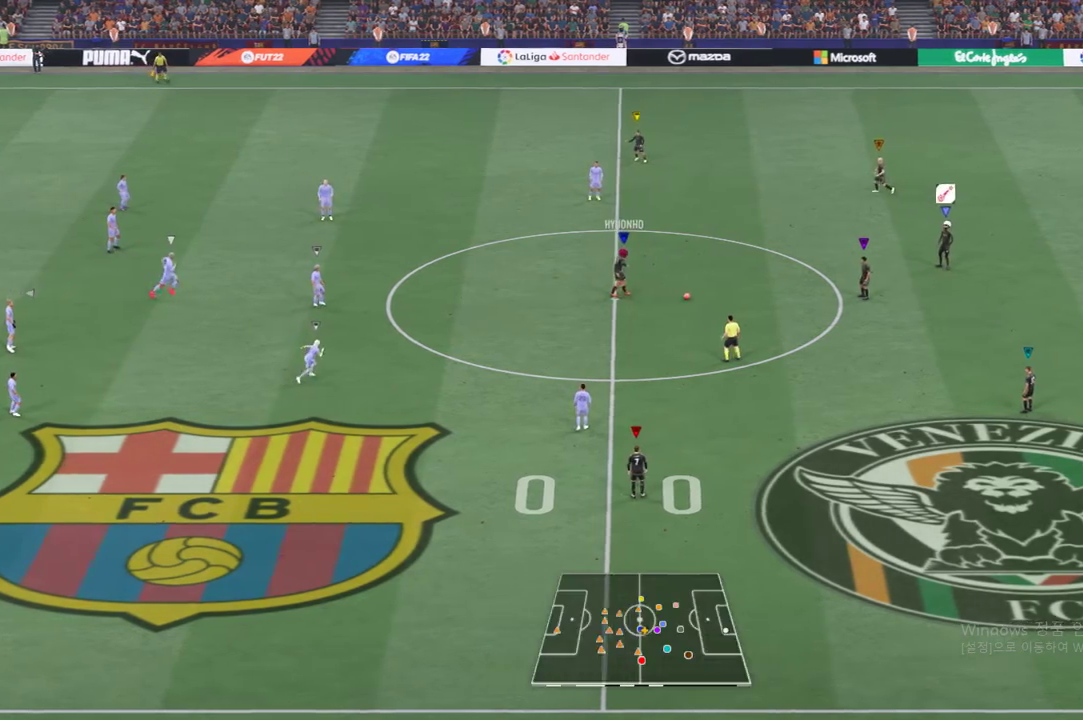
{"buttons": [], "left_stick": "center", "events": []}
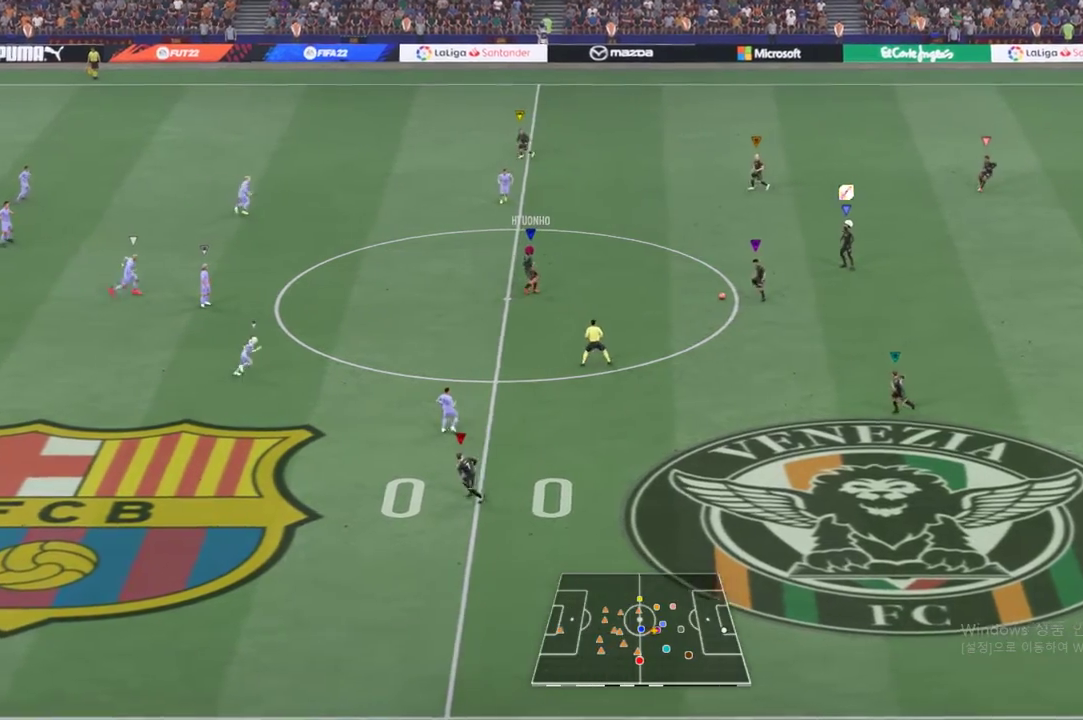
{"buttons": [], "left_stick": "center", "events": []}
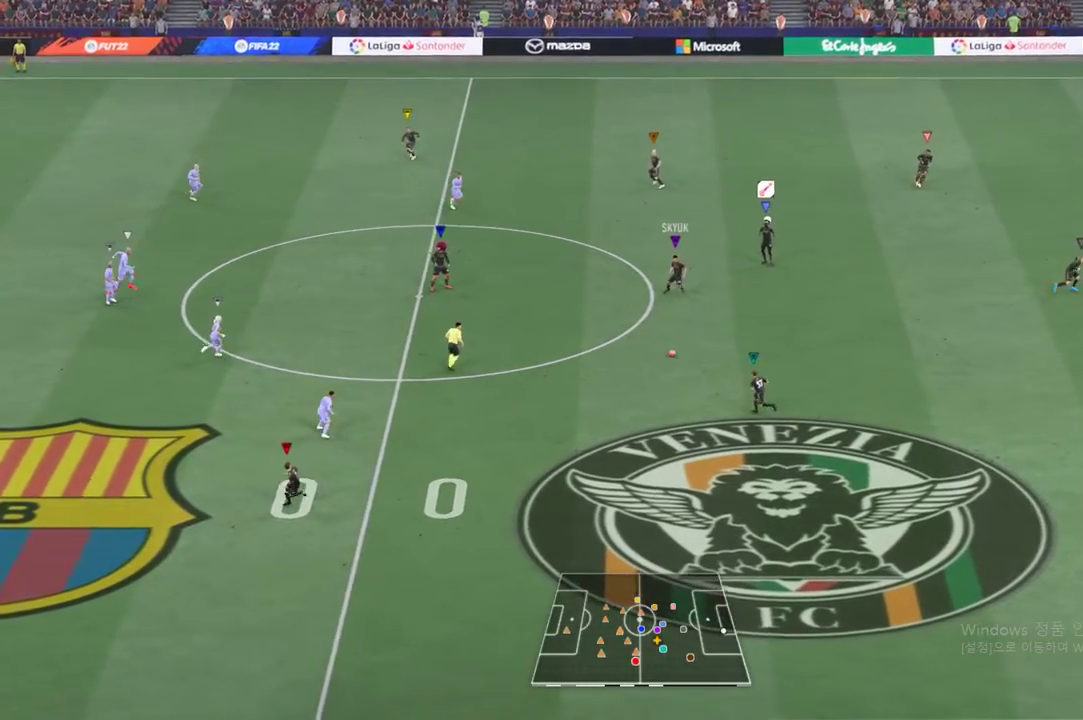
{"buttons": [], "left_stick": "down-right", "events": [[251, "left_stick", "down-right"]]}
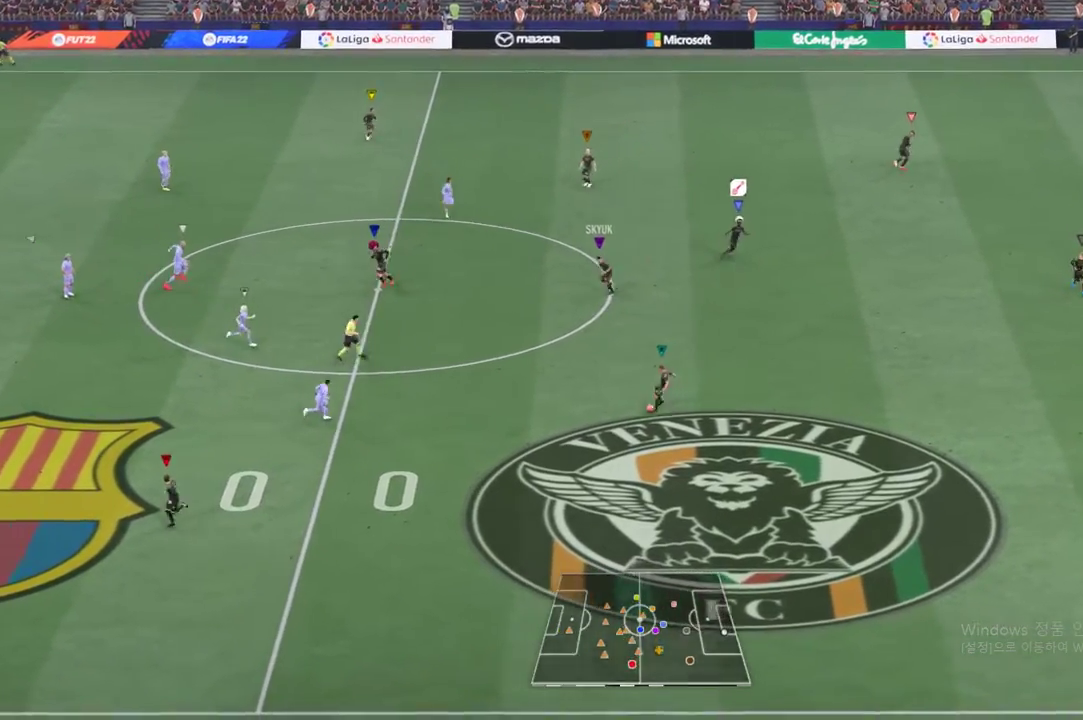
{"buttons": [], "left_stick": "down-right", "events": []}
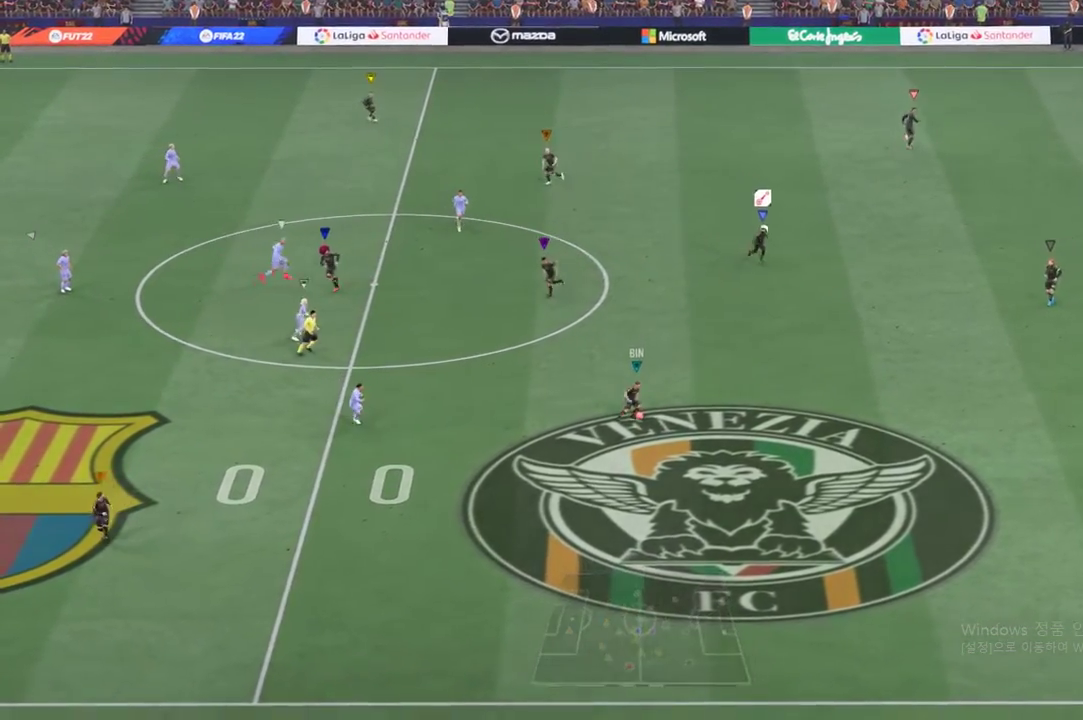
{"buttons": [], "left_stick": "center", "events": [[17, "left_stick", "down"], [501, "left_stick", "center"]]}
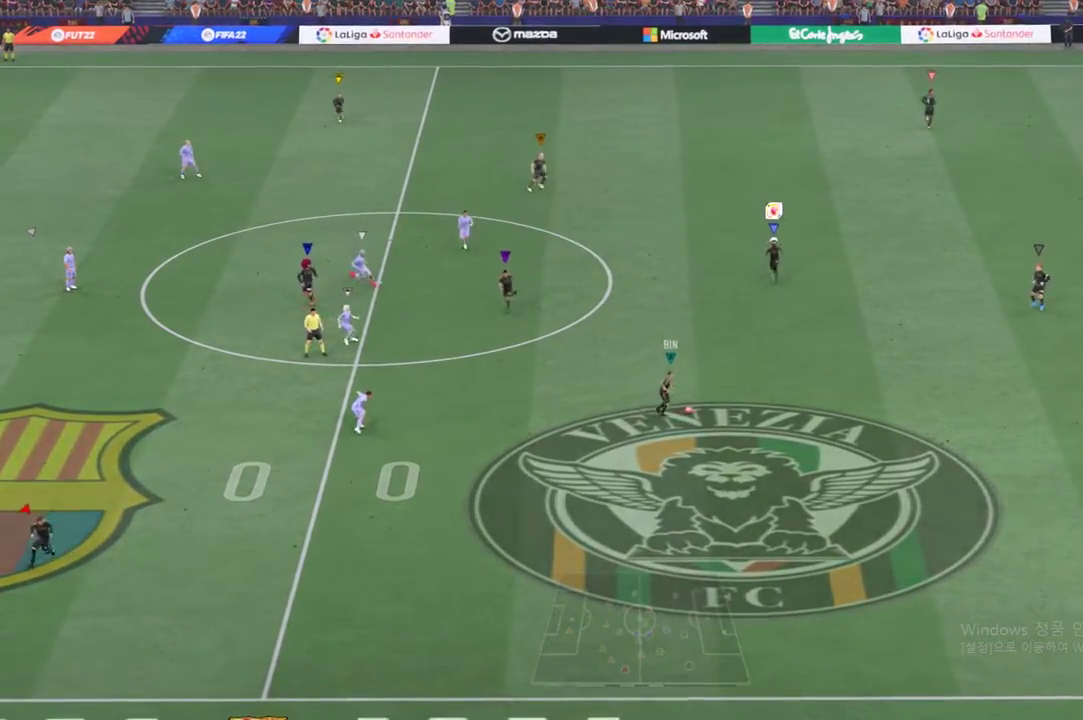
{"buttons": [], "left_stick": "up-right", "events": [[250, "left_stick", "up-right"]]}
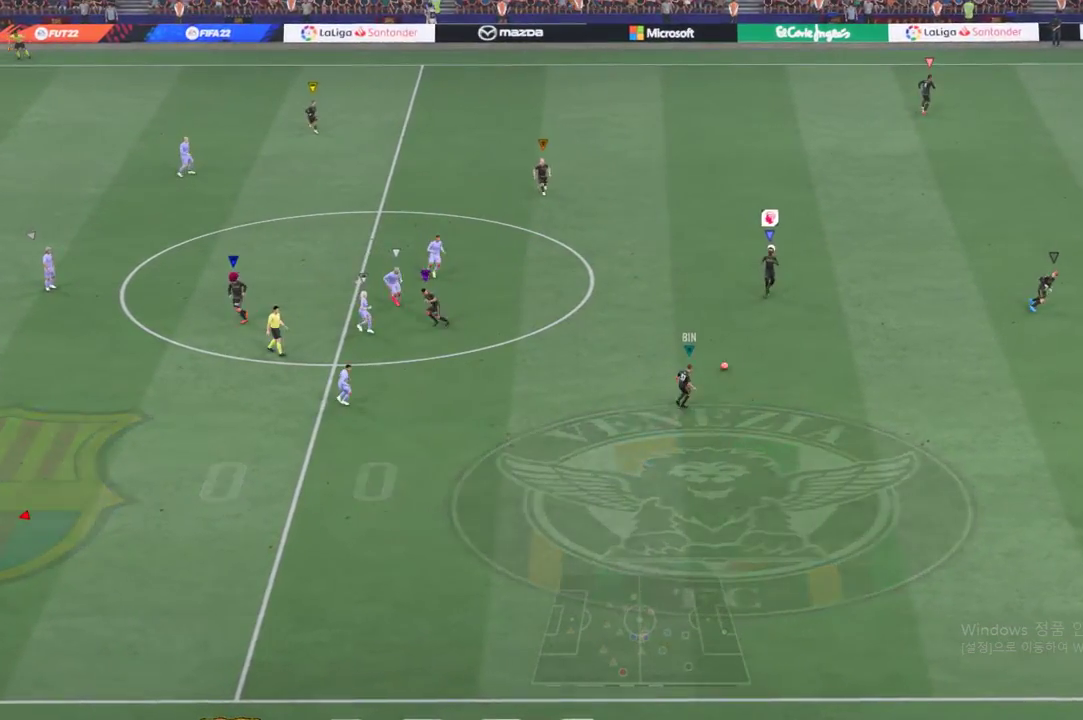
{"buttons": [], "left_stick": "up-right", "events": []}
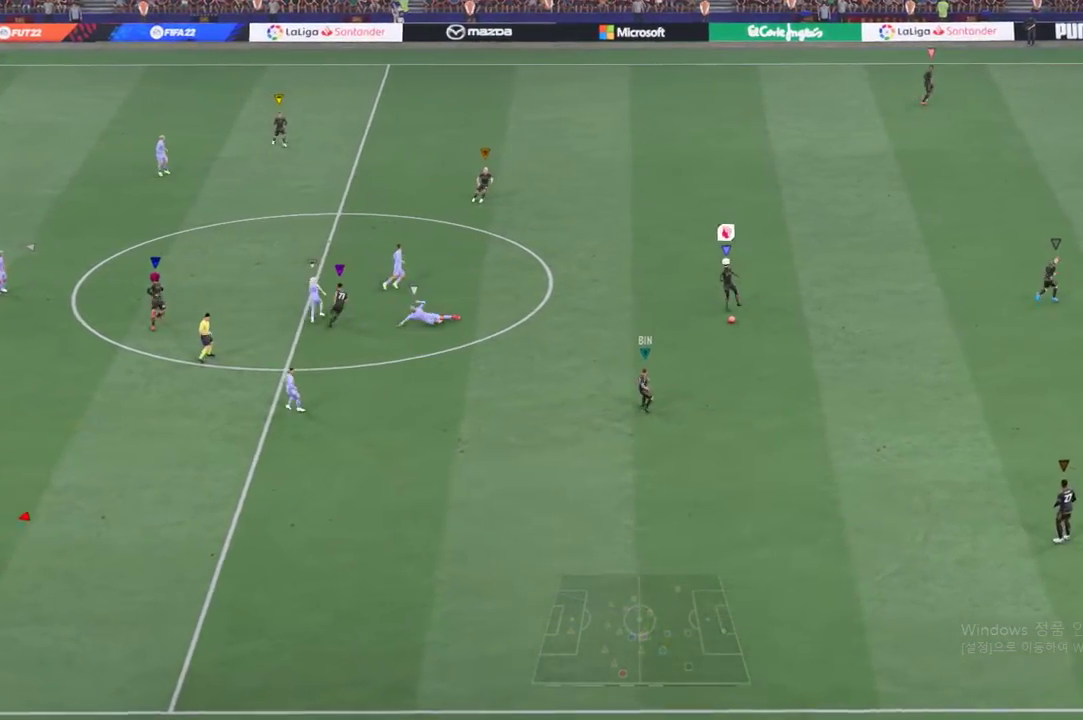
{"buttons": [], "left_stick": "up", "events": [[234, "left_stick", "up"]]}
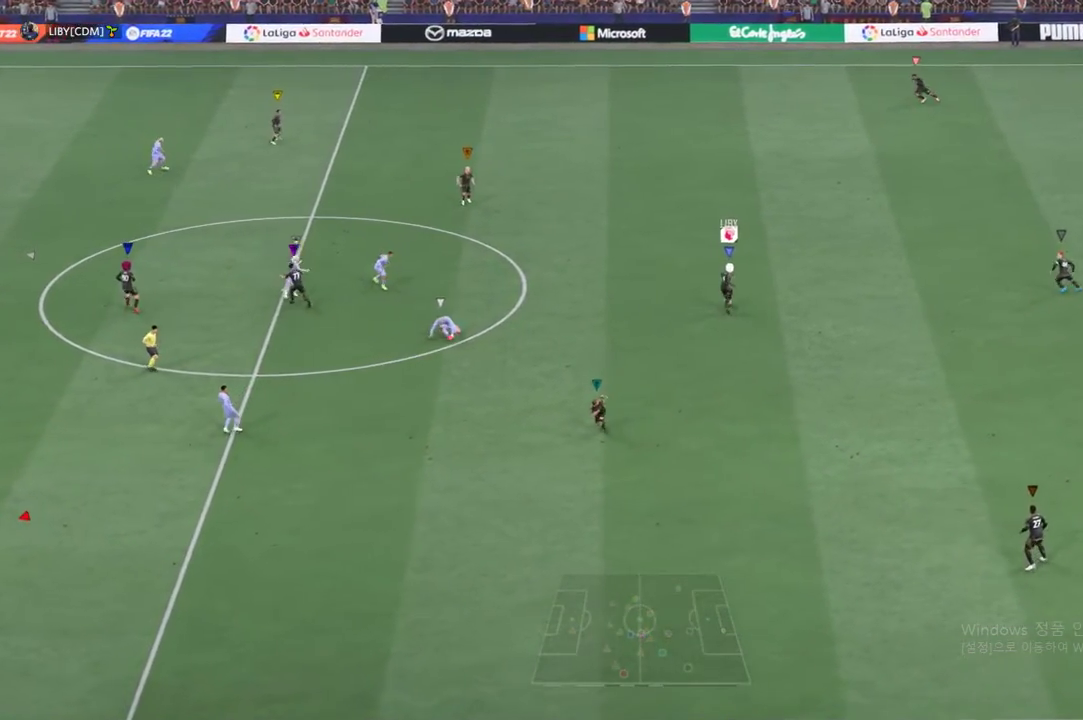
{"buttons": [], "left_stick": "up", "events": []}
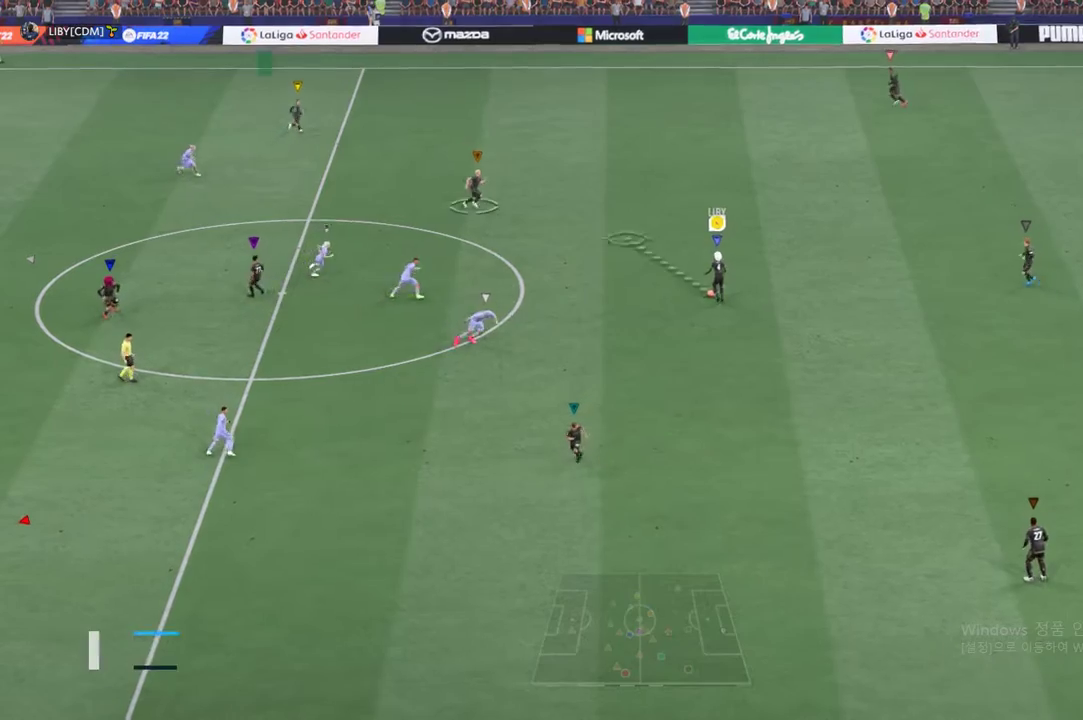
{"buttons": [], "left_stick": "up", "events": []}
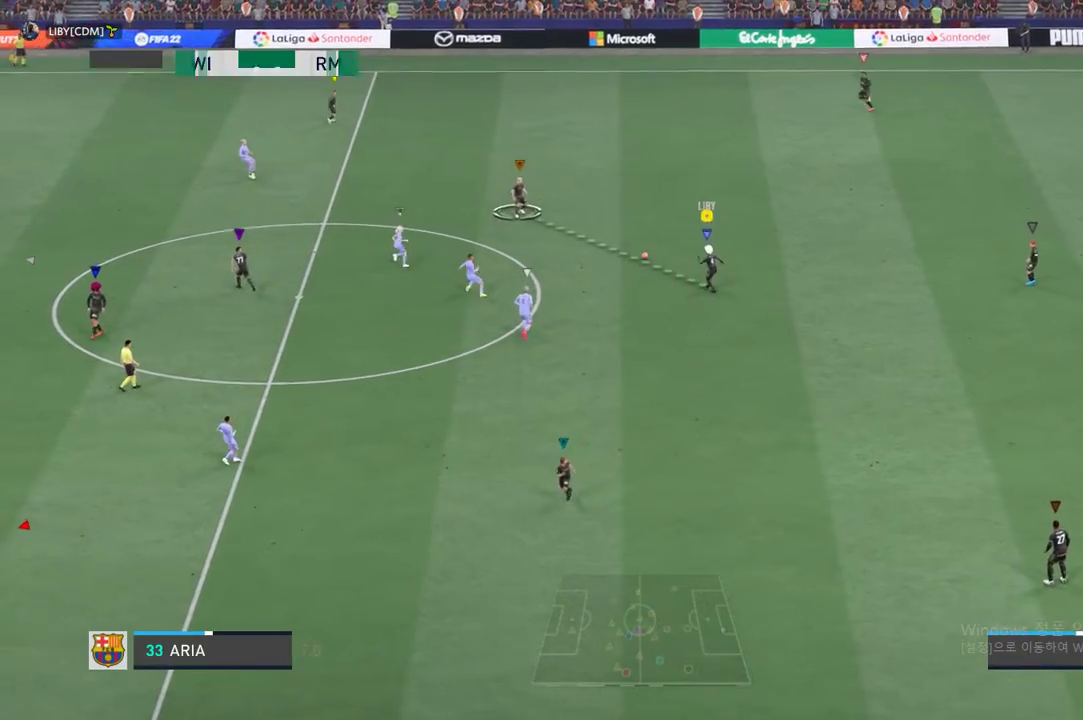
{"buttons": [], "left_stick": "up-right", "events": [[350, "left_stick", "up-right"]]}
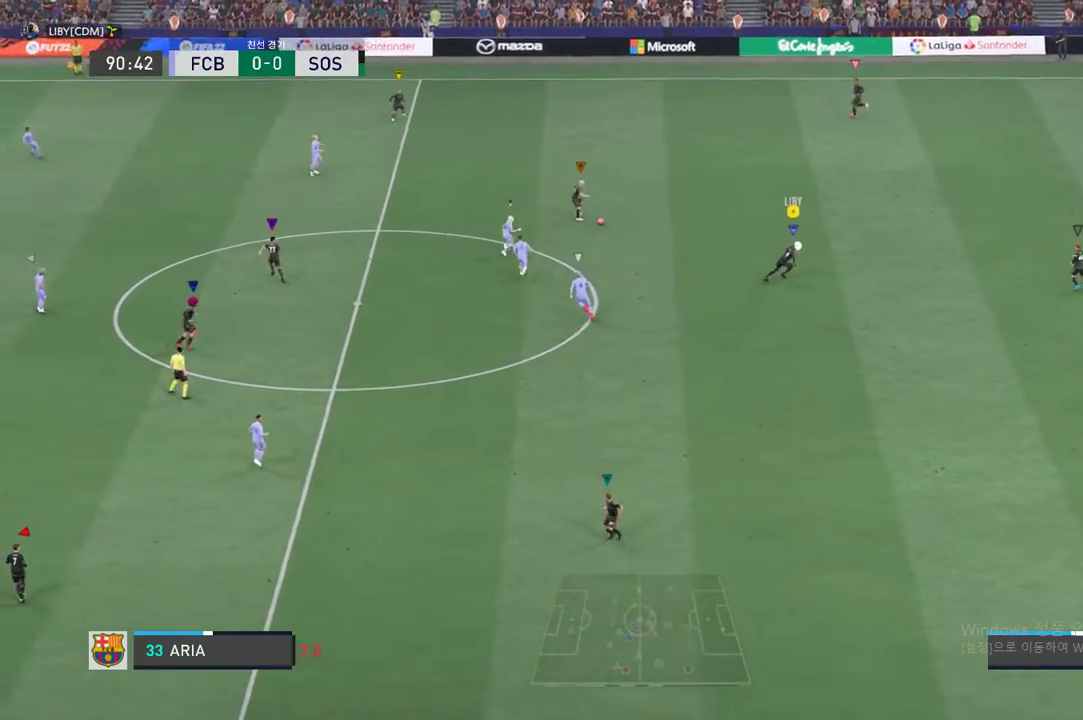
{"buttons": [], "left_stick": "up", "events": [[200, "left_stick", "up"]]}
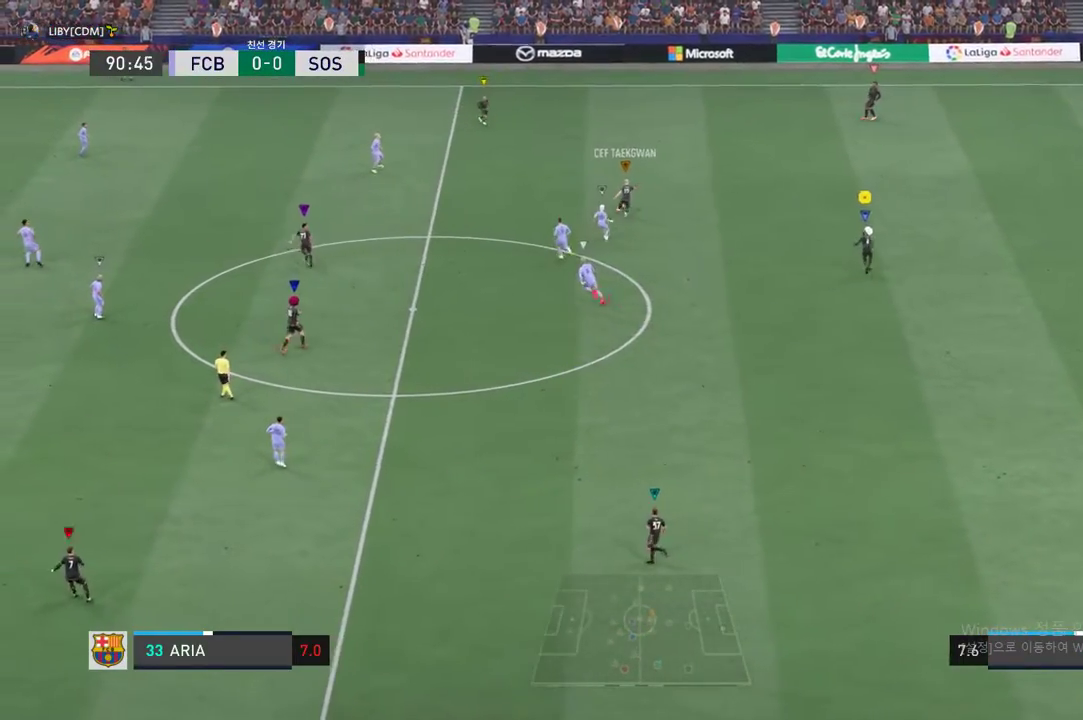
{"buttons": [], "left_stick": "up", "events": []}
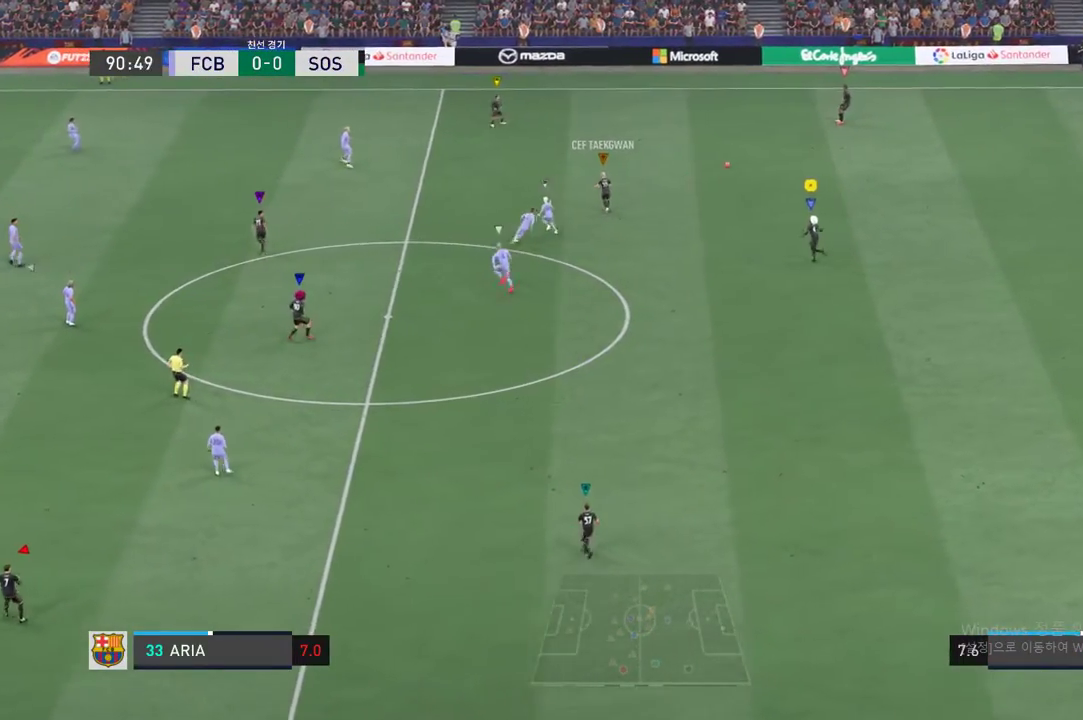
{"buttons": [], "left_stick": "up-right", "events": [[201, "left_stick", "center"], [434, "left_stick", "up-right"]]}
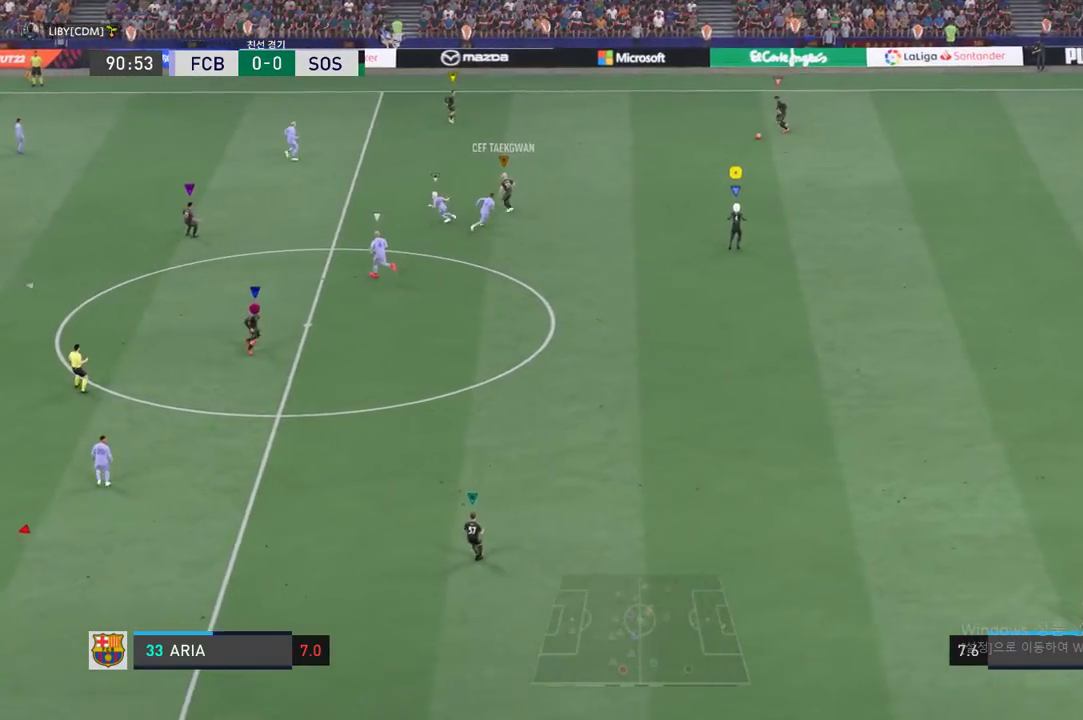
{"buttons": [], "left_stick": "center", "events": [[234, "left_stick", "right"], [467, "left_stick", "center"]]}
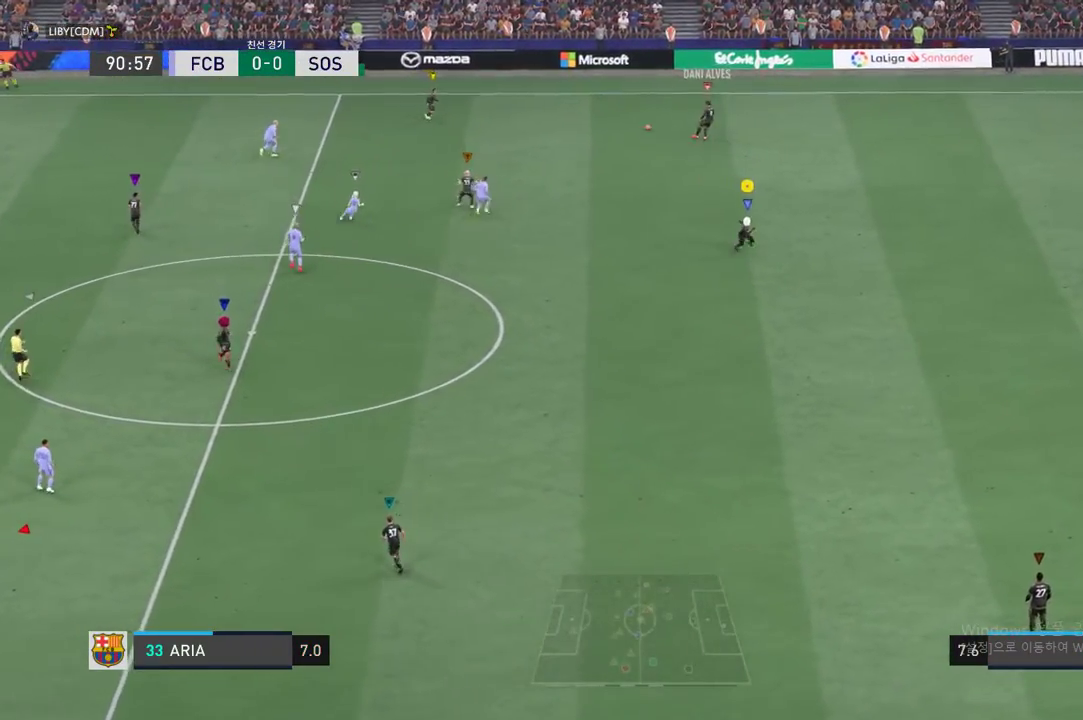
{"buttons": [], "left_stick": "down-left", "events": [[334, "left_stick", "left"], [451, "left_stick", "down-left"]]}
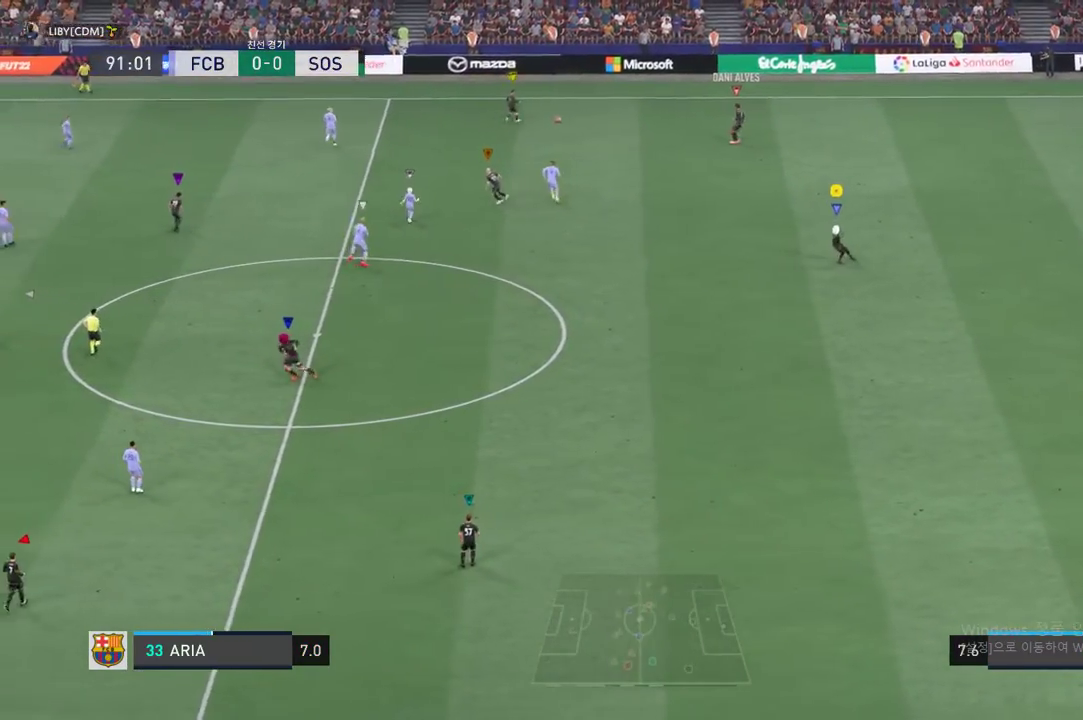
{"buttons": [], "left_stick": "down-left", "events": []}
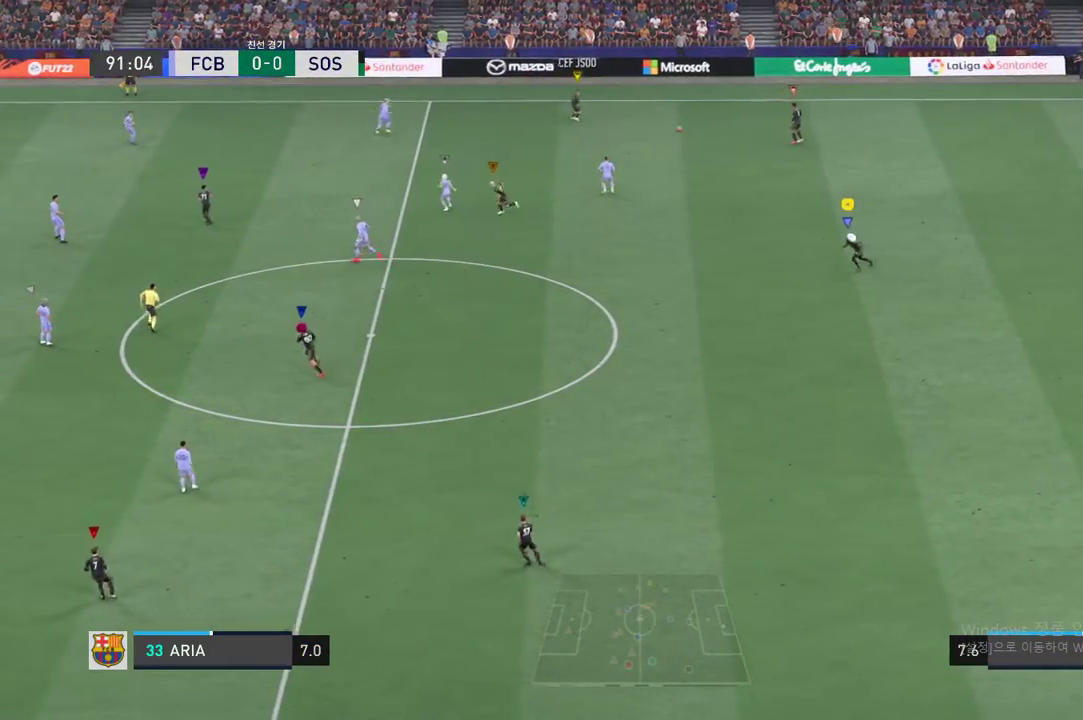
{"buttons": [], "left_stick": "down", "events": [[200, "left_stick", "down"]]}
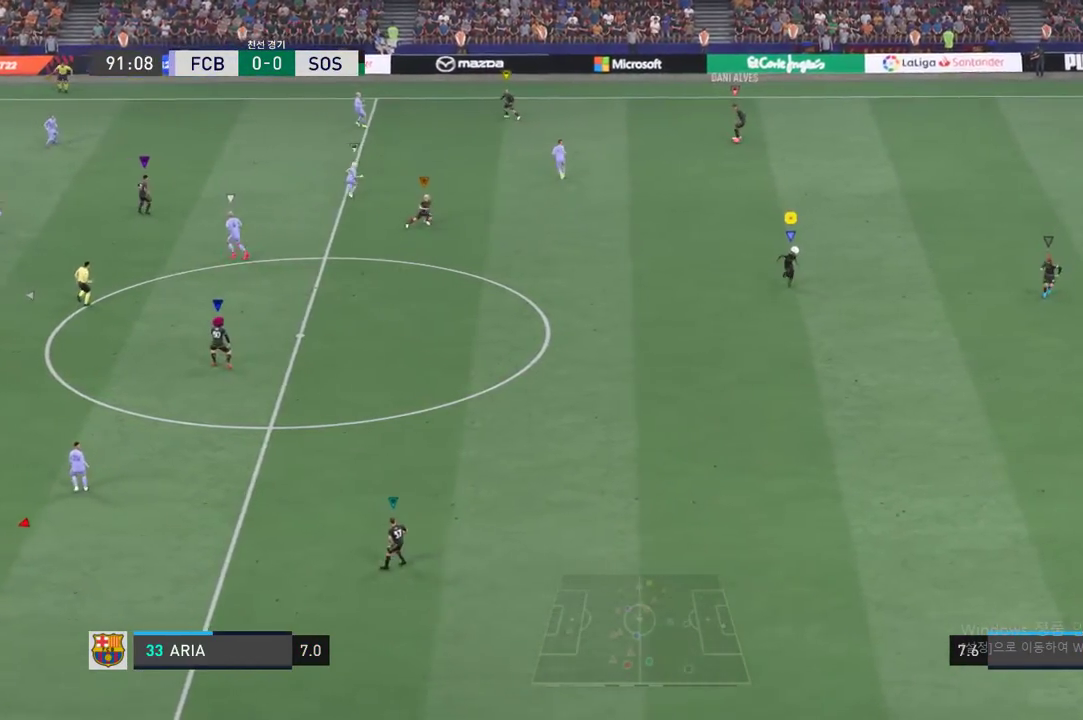
{"buttons": [], "left_stick": "down", "events": [[151, "left_stick", "center"], [451, "left_stick", "down"]]}
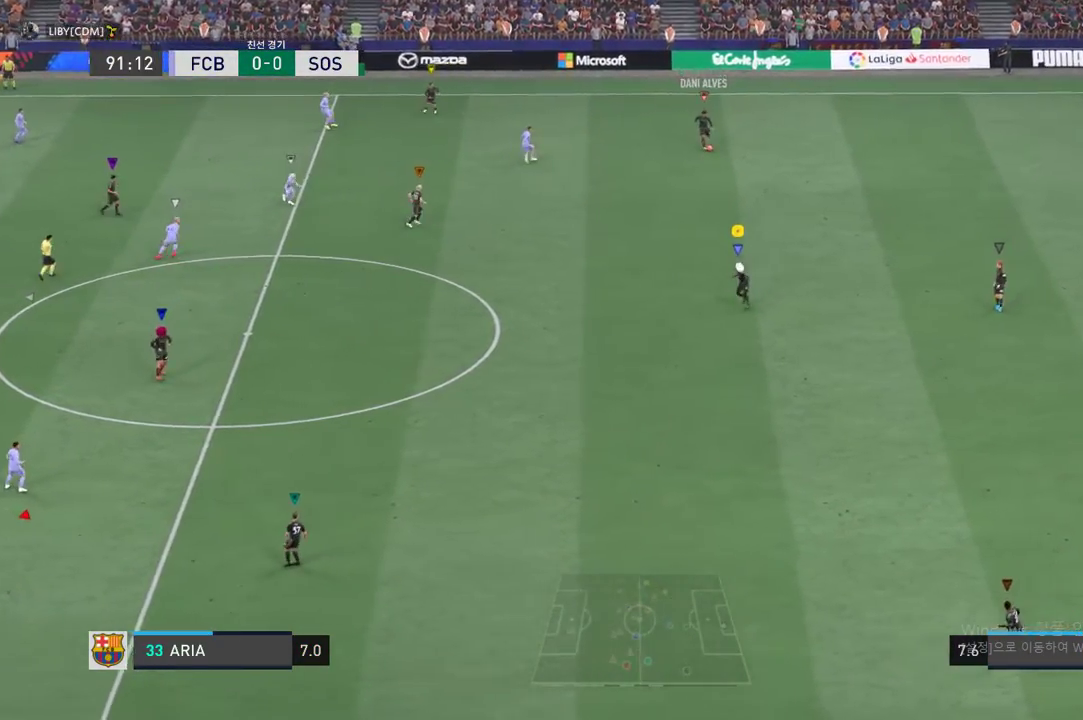
{"buttons": [], "left_stick": "down", "events": []}
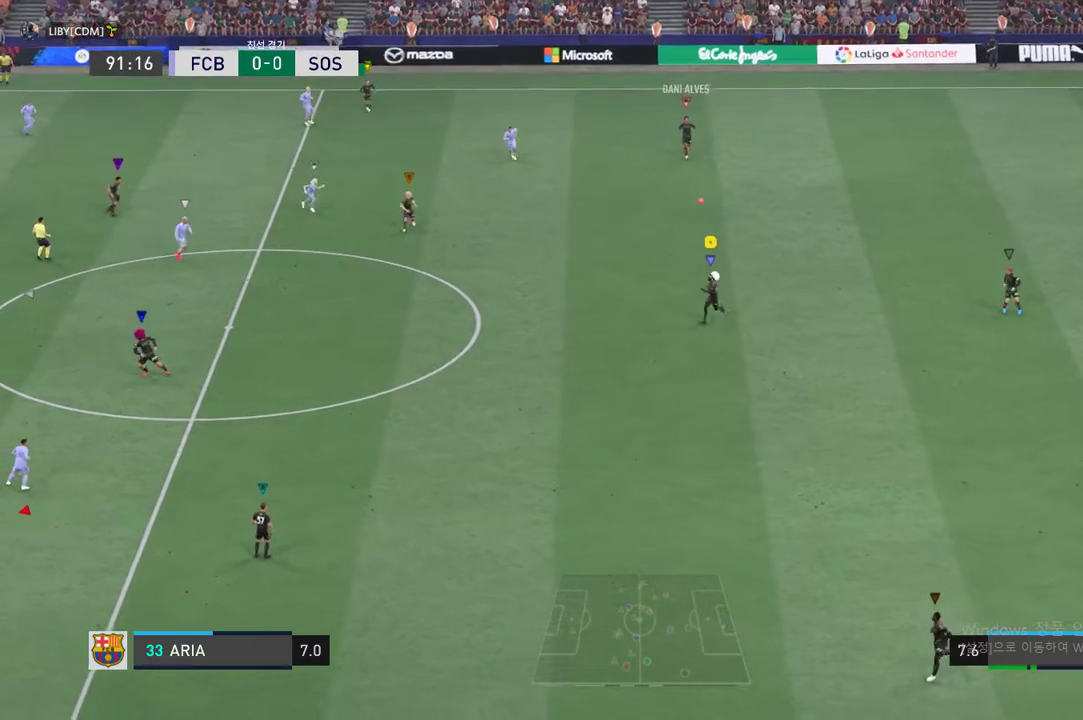
{"buttons": [], "left_stick": "down", "events": []}